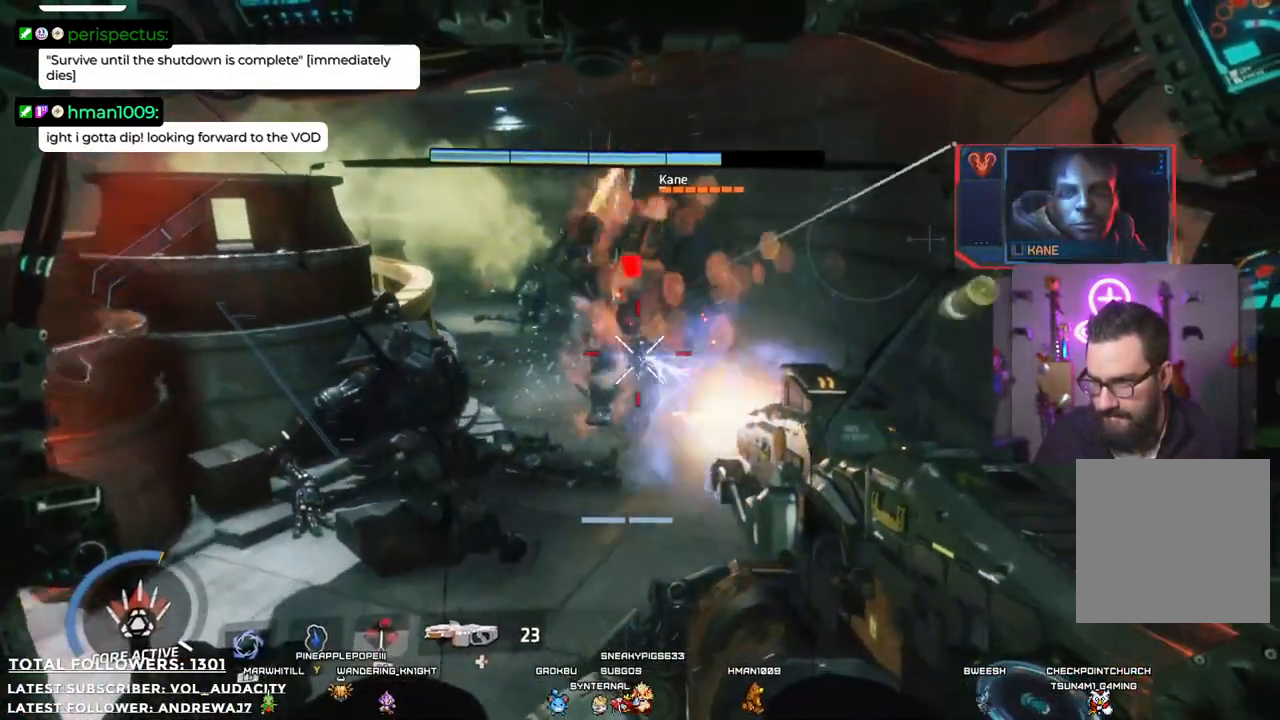
Gameplay with a controller (Xbox layout); each line is a JSON object with the inputs held at the frame after it. "events" lists button and stick changes between this image and that frame as [ms after this image, input, new state], when the widget could be followed in between. Not read: R3.
{"buttons": [], "left_stick": "down-left", "right_stick": "right", "events": [[134, "right_stick", "up-right"], [301, "right_stick", "center"], [468, "right_stick", "right"]]}
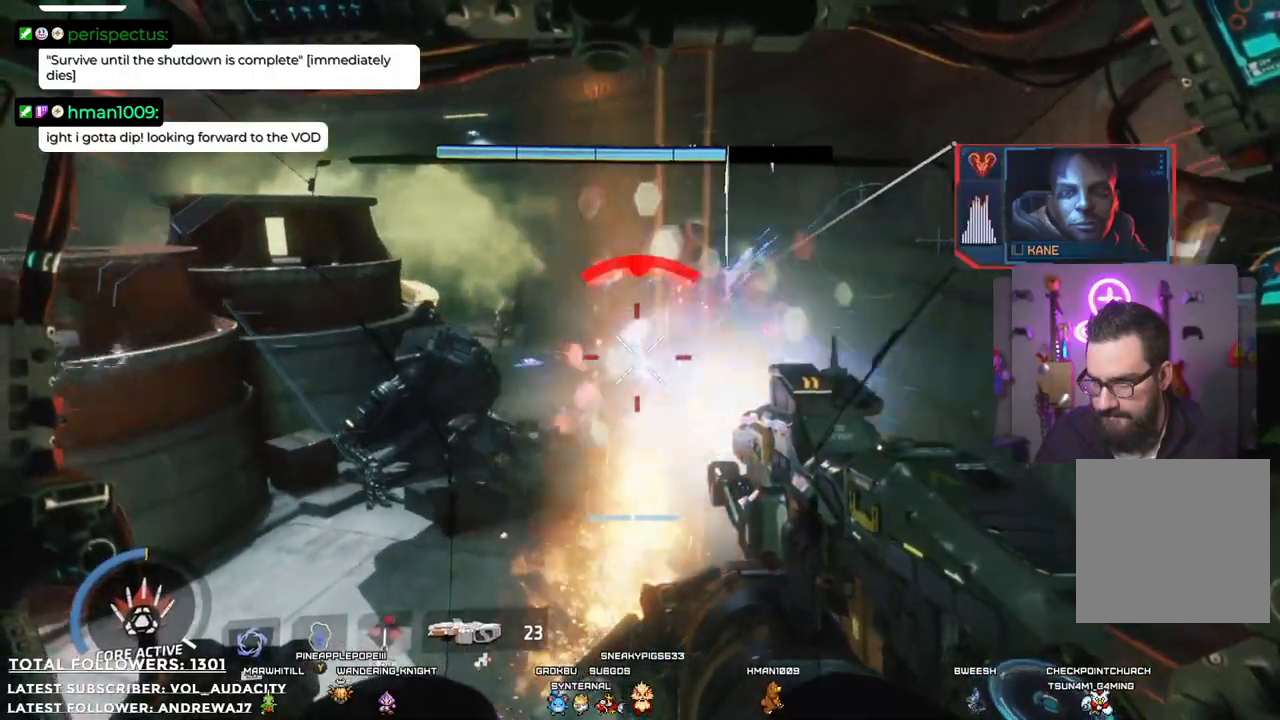
{"buttons": [], "left_stick": "down-left", "right_stick": "right", "events": [[217, "right_stick", "center"], [368, "right_stick", "right"]]}
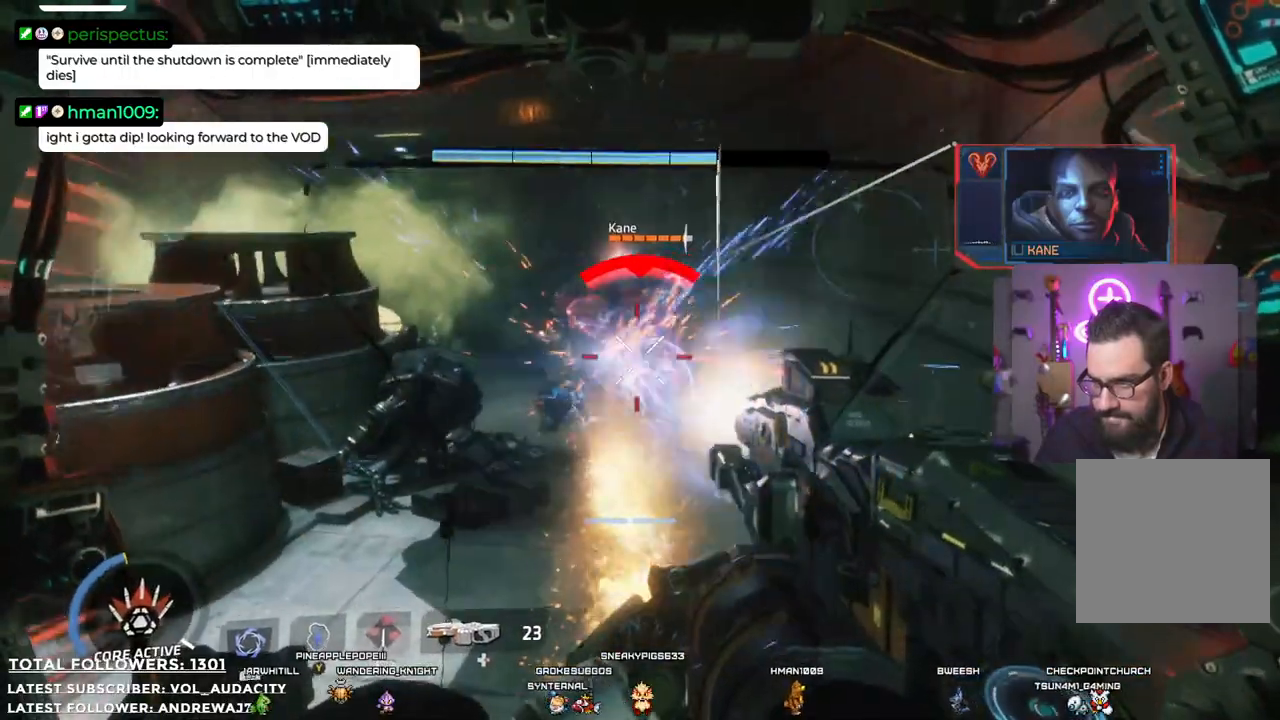
{"buttons": [], "left_stick": "down-left", "right_stick": "center", "events": [[100, "right_stick", "center"], [334, "right_stick", "left"], [484, "right_stick", "center"]]}
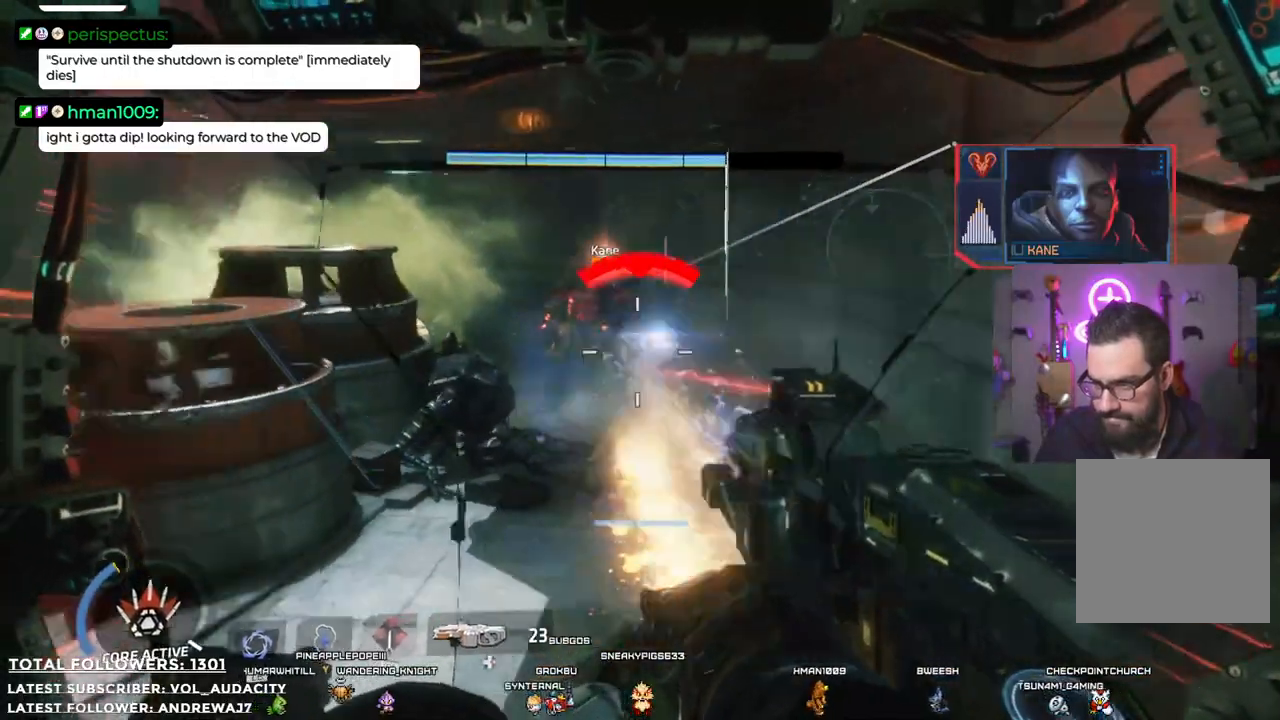
{"buttons": [], "left_stick": "down-left", "right_stick": "center", "events": []}
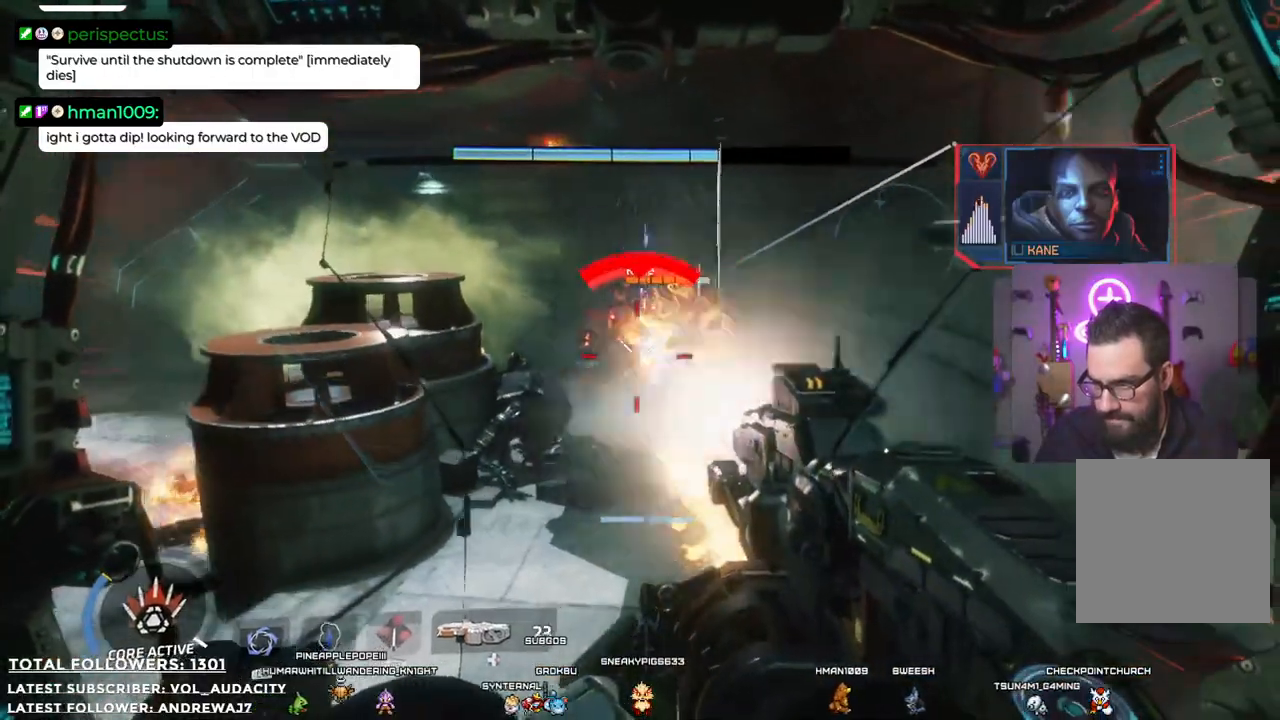
{"buttons": [], "left_stick": "down-left", "right_stick": "center"}
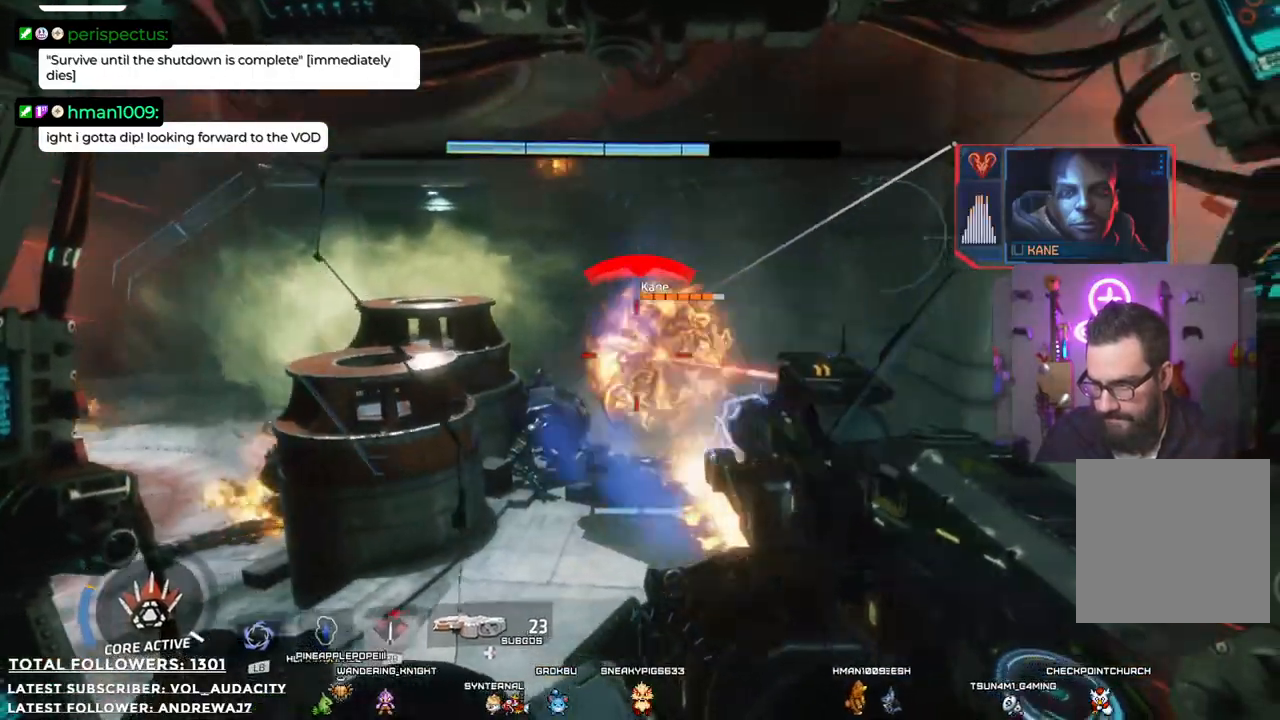
{"buttons": [], "left_stick": "down-left", "right_stick": "center", "events": [[201, "right_stick", "down-right"], [334, "right_stick", "center"]]}
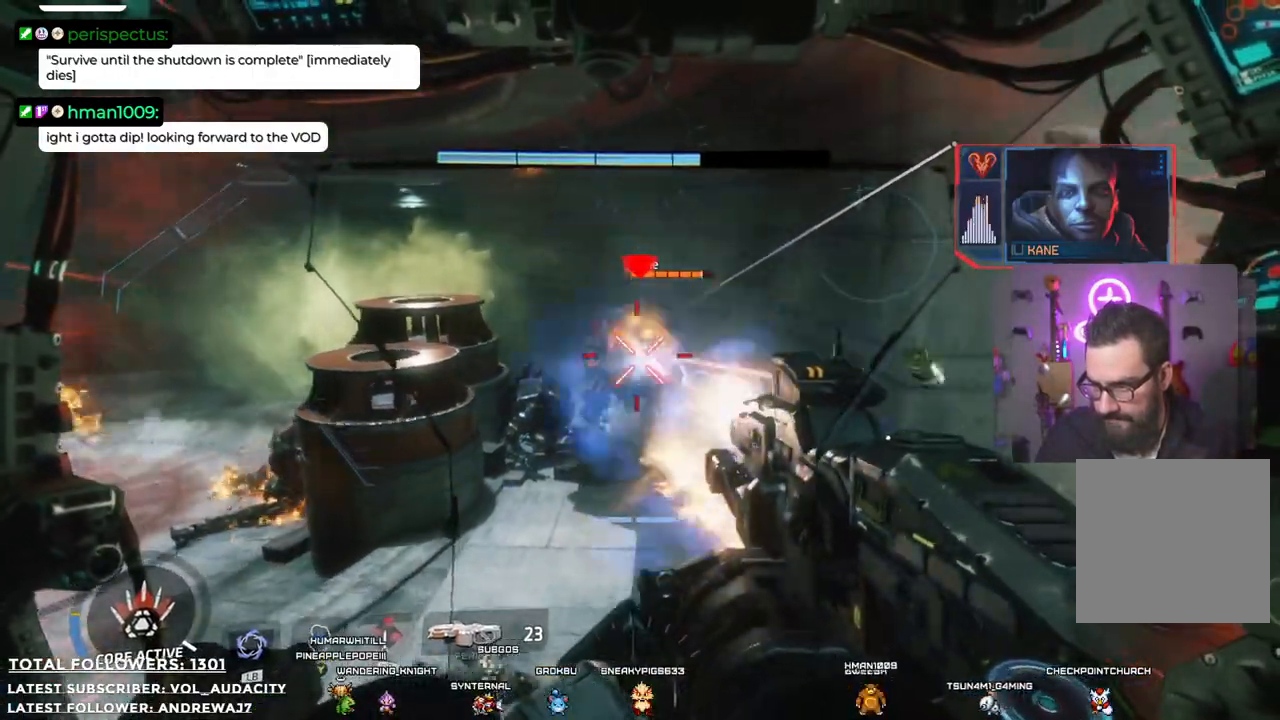
{"buttons": [], "left_stick": "down-left", "right_stick": "center", "events": [[117, "right_stick", "down"], [167, "right_stick", "down-right"], [284, "right_stick", "center"]]}
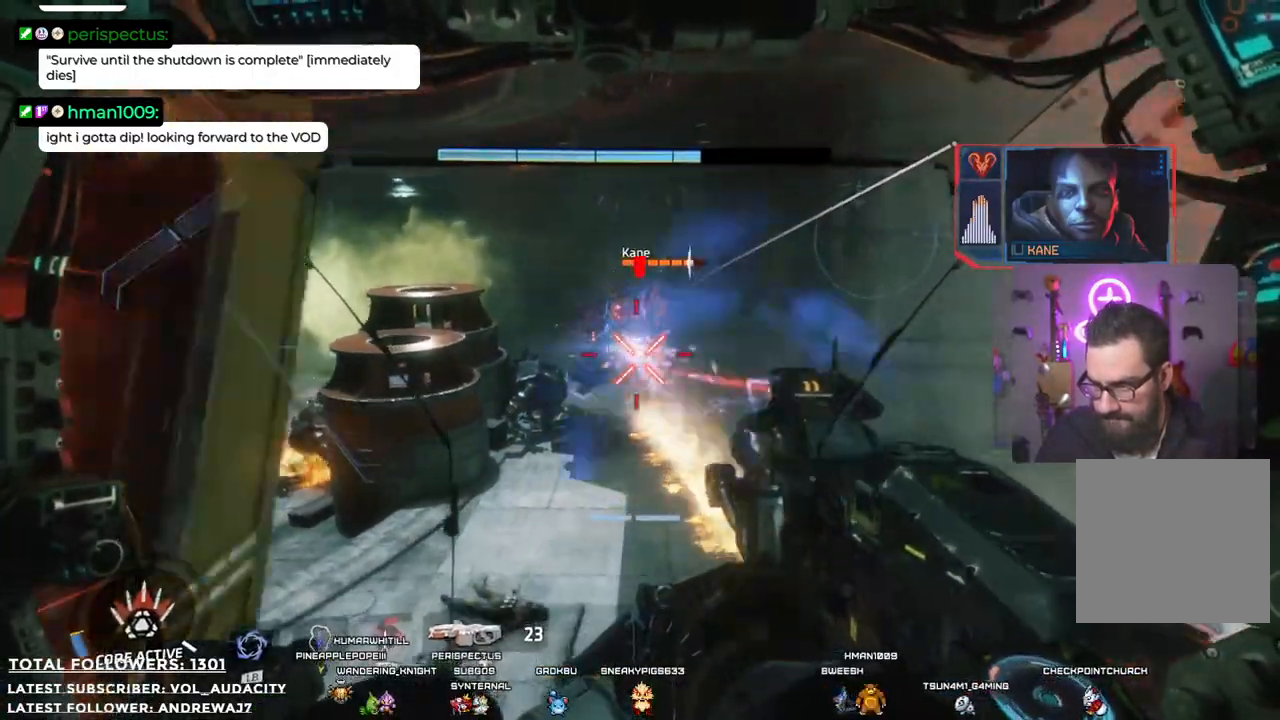
{"buttons": [], "left_stick": "down-left", "right_stick": "left", "events": [[468, "right_stick", "left"]]}
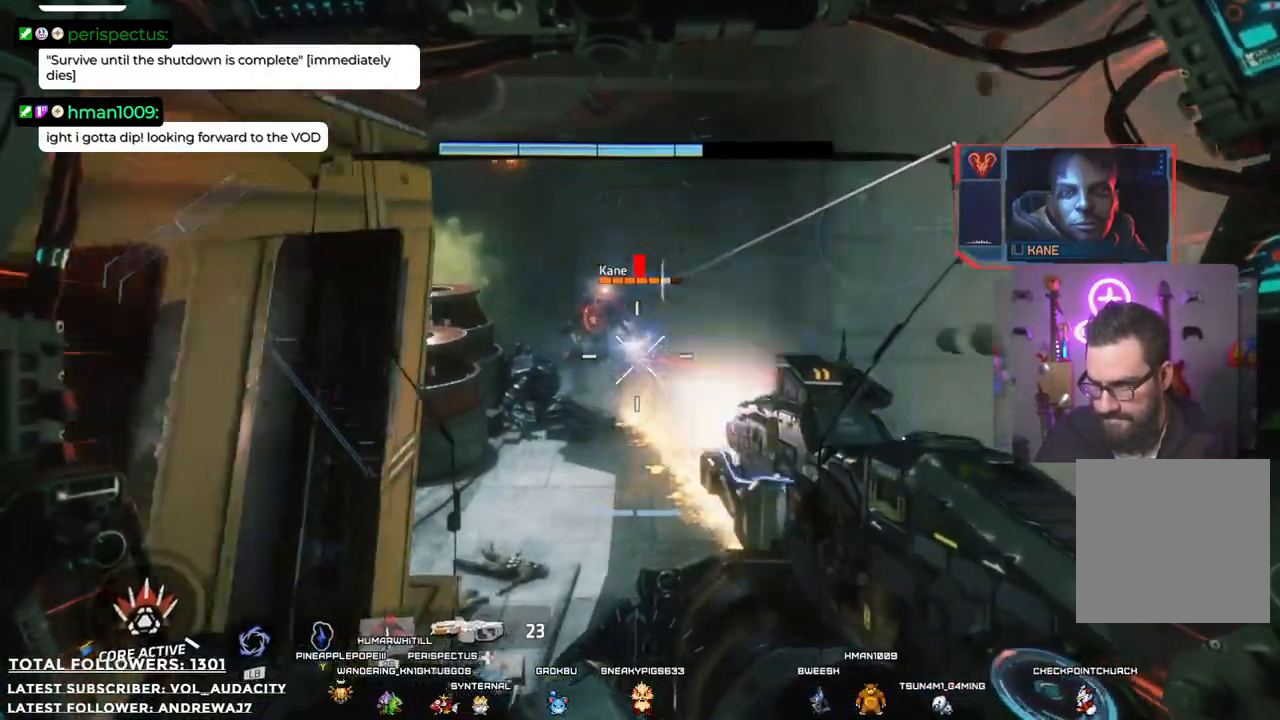
{"buttons": [], "left_stick": "down-right", "right_stick": "center", "events": [[184, "left_stick", "down"], [200, "right_stick", "center"], [418, "left_stick", "down-right"]]}
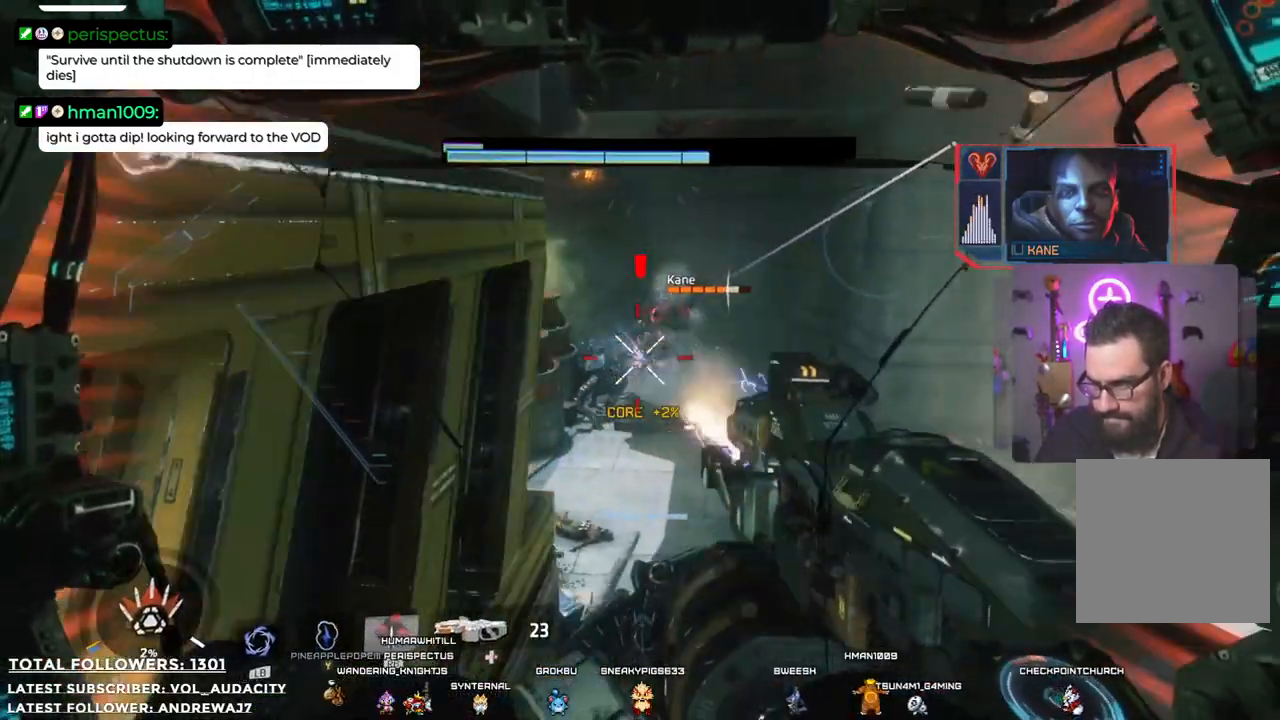
{"buttons": [], "left_stick": "down", "right_stick": "up", "events": [[50, "right_stick", "up"], [117, "right_stick", "center"], [267, "left_stick", "down"], [401, "right_stick", "up"]]}
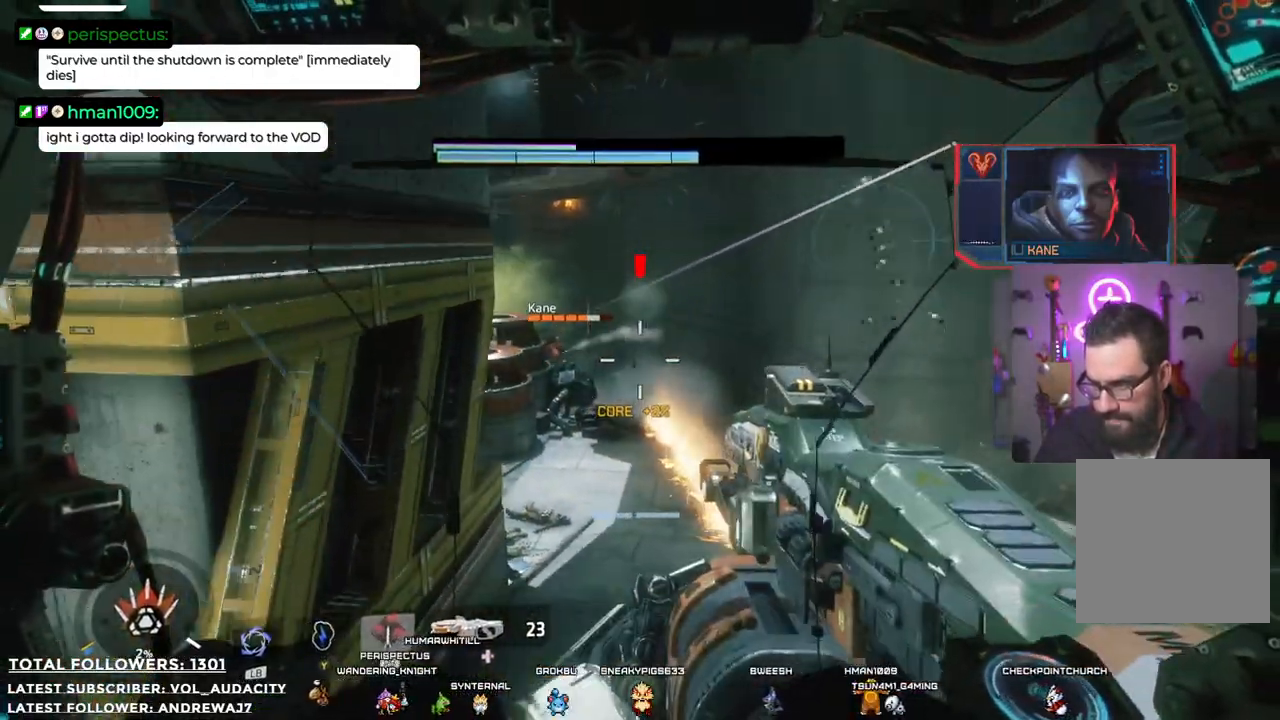
{"buttons": [], "left_stick": "down-right", "right_stick": "left", "events": [[33, "right_stick", "center"], [267, "right_stick", "left"], [467, "left_stick", "down-right"]]}
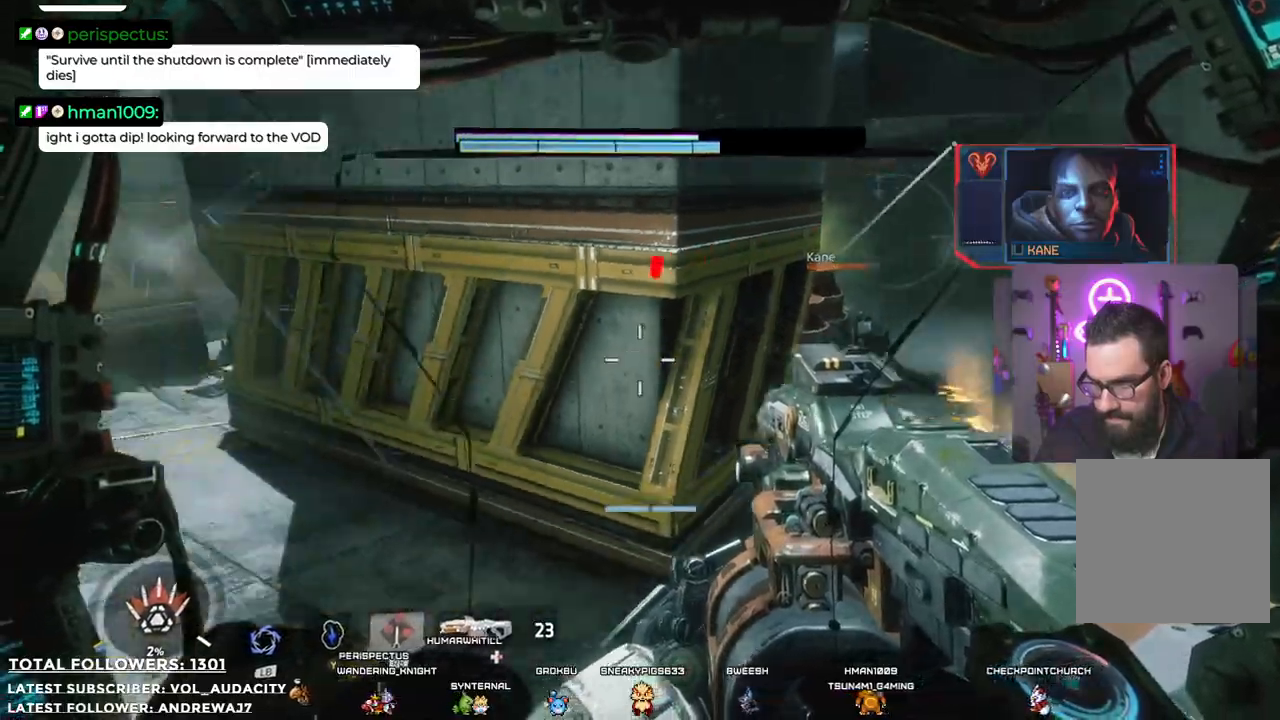
{"buttons": [], "left_stick": "up", "right_stick": "center", "events": [[83, "left_stick", "right"], [184, "left_stick", "up"], [334, "right_stick", "center"]]}
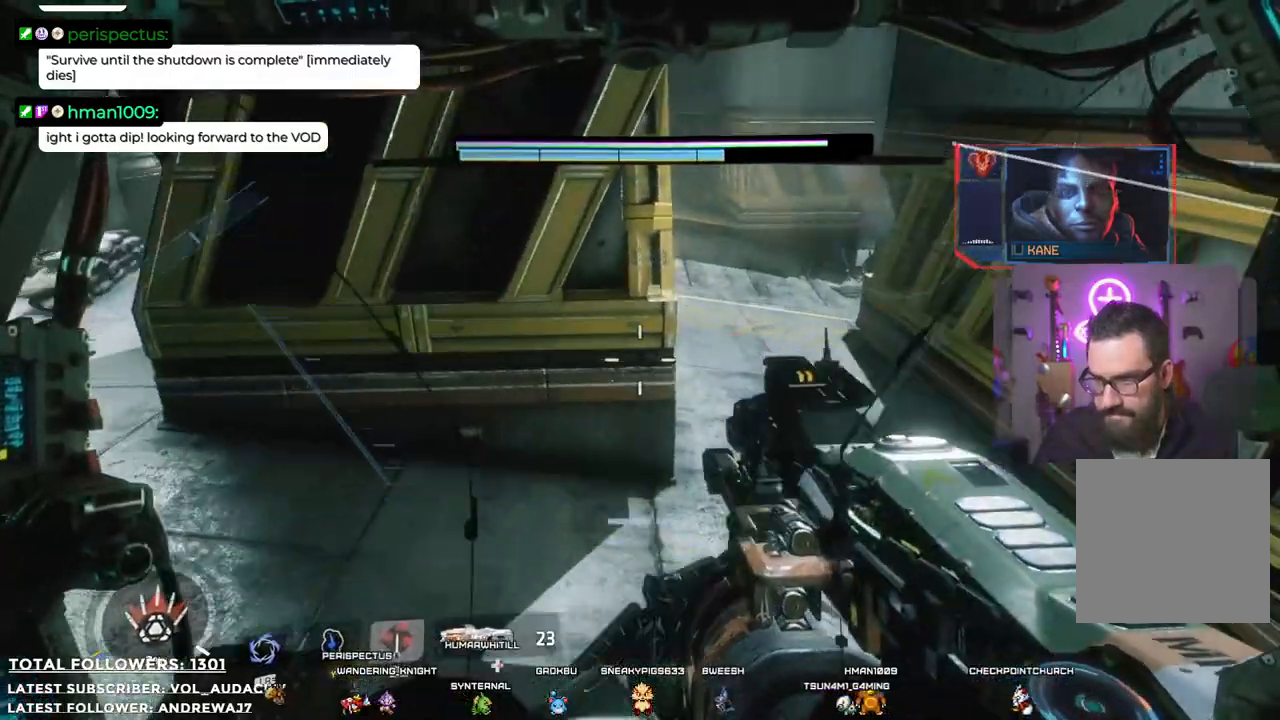
{"buttons": [], "left_stick": "up", "right_stick": "center"}
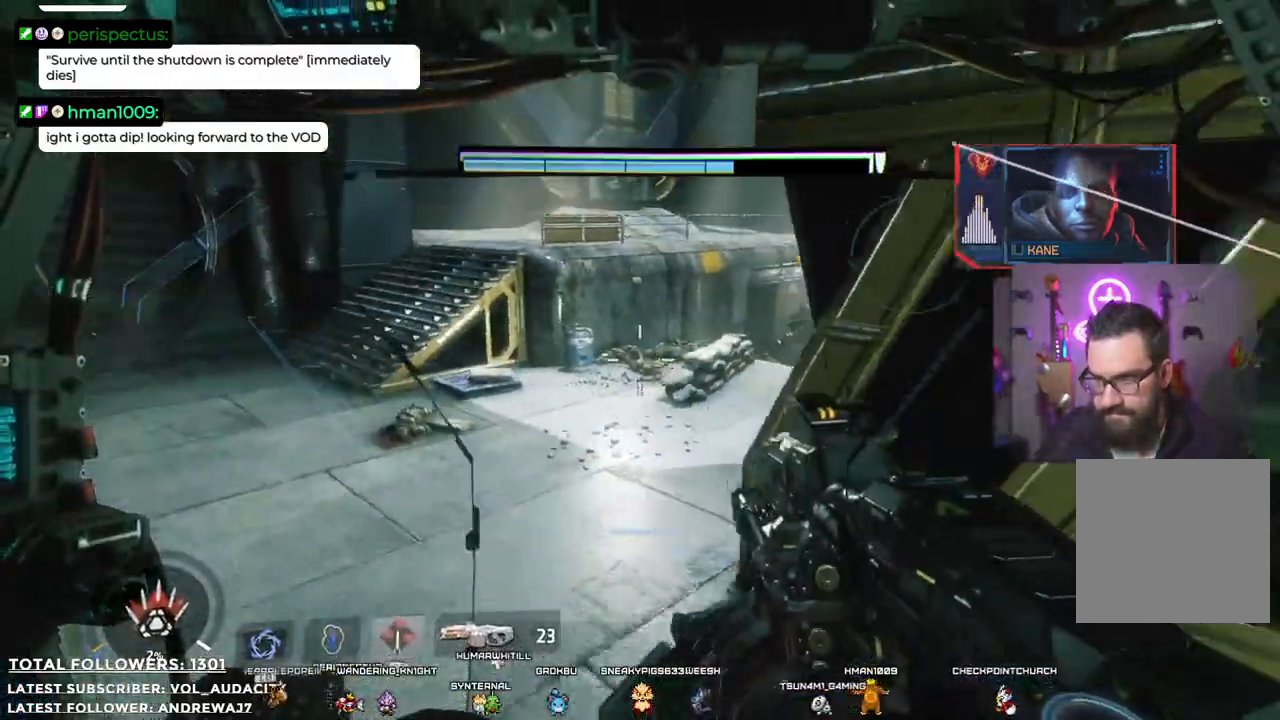
{"buttons": [], "left_stick": "up-left", "right_stick": "up-left", "events": [[117, "L3", "down"], [267, "L3", "up"], [334, "right_stick", "up-left"], [400, "left_stick", "up-left"]]}
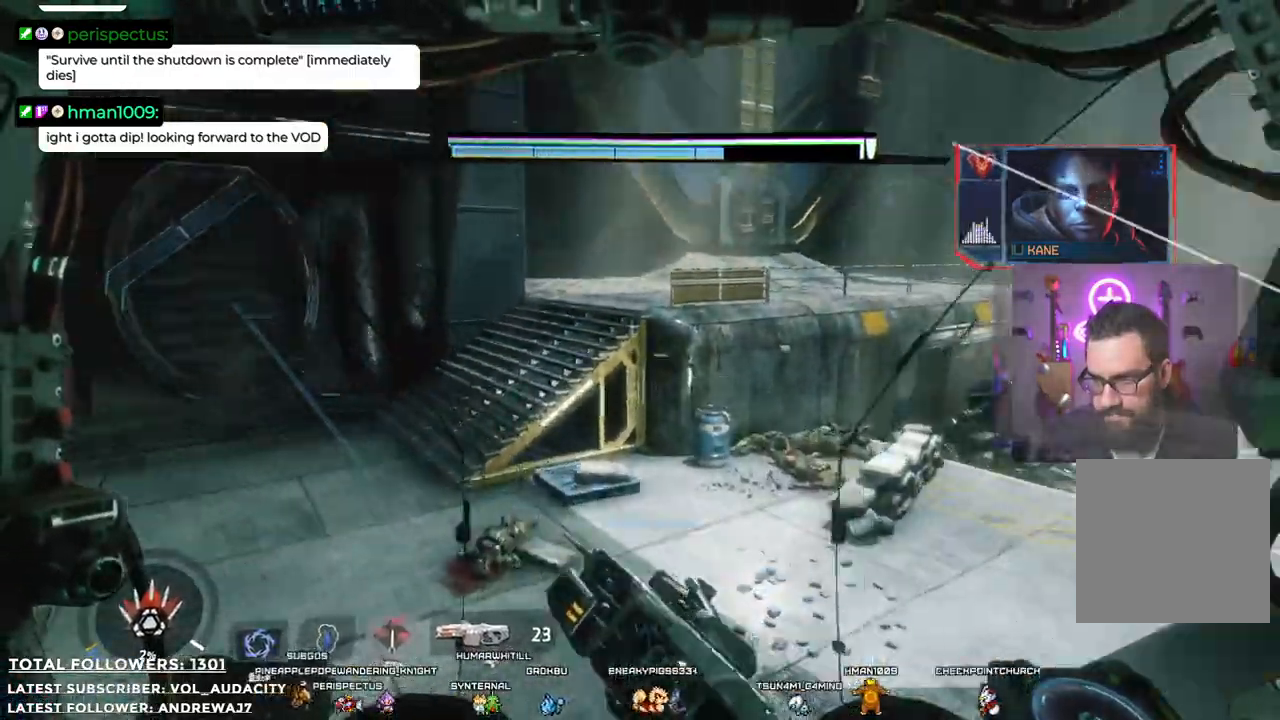
{"buttons": [], "left_stick": "up-left", "right_stick": "center", "events": [[167, "right_stick", "center"]]}
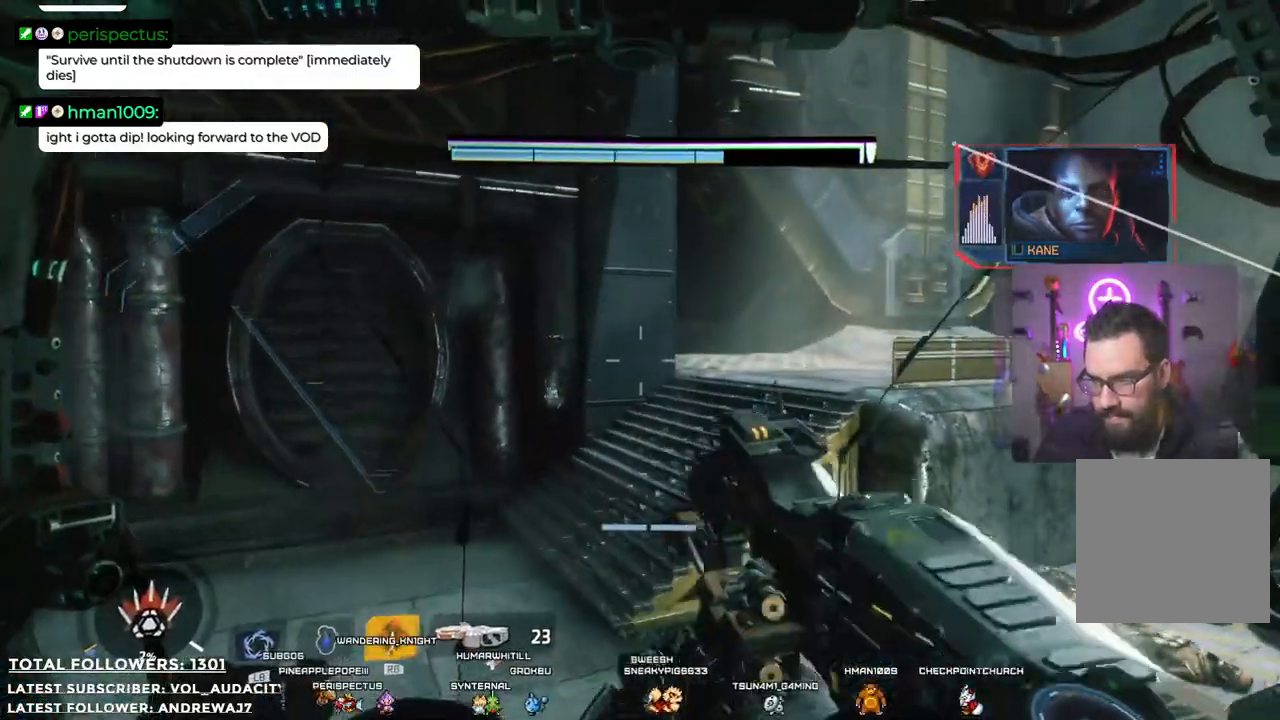
{"buttons": [], "left_stick": "up-left", "right_stick": "center", "events": []}
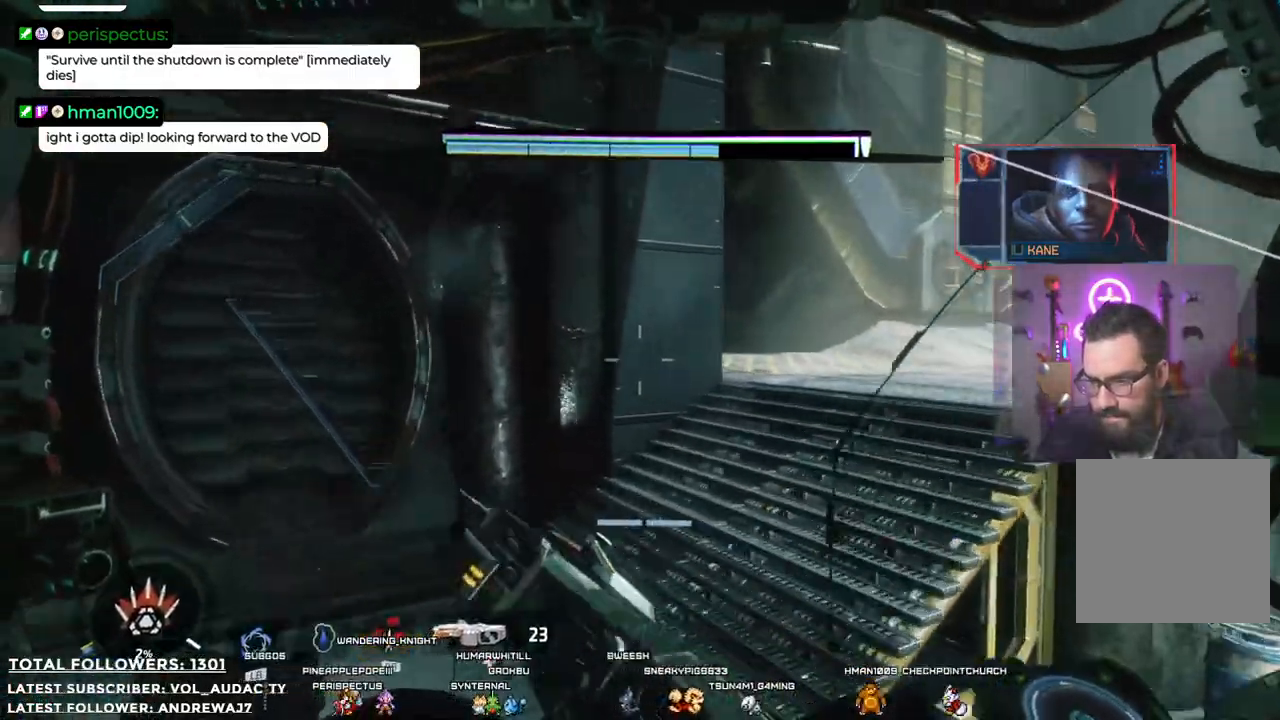
{"buttons": [], "left_stick": "up", "right_stick": "right", "events": [[83, "left_stick", "up"], [417, "right_stick", "right"]]}
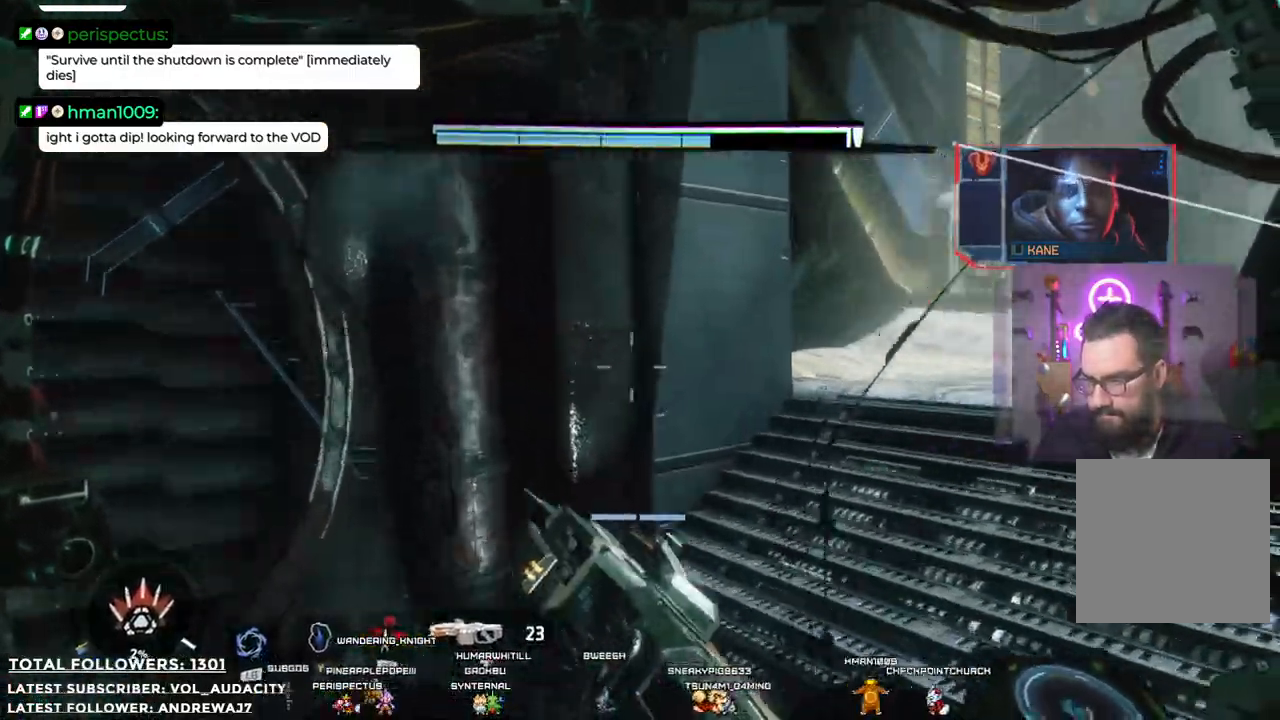
{"buttons": [], "left_stick": "up", "right_stick": "center"}
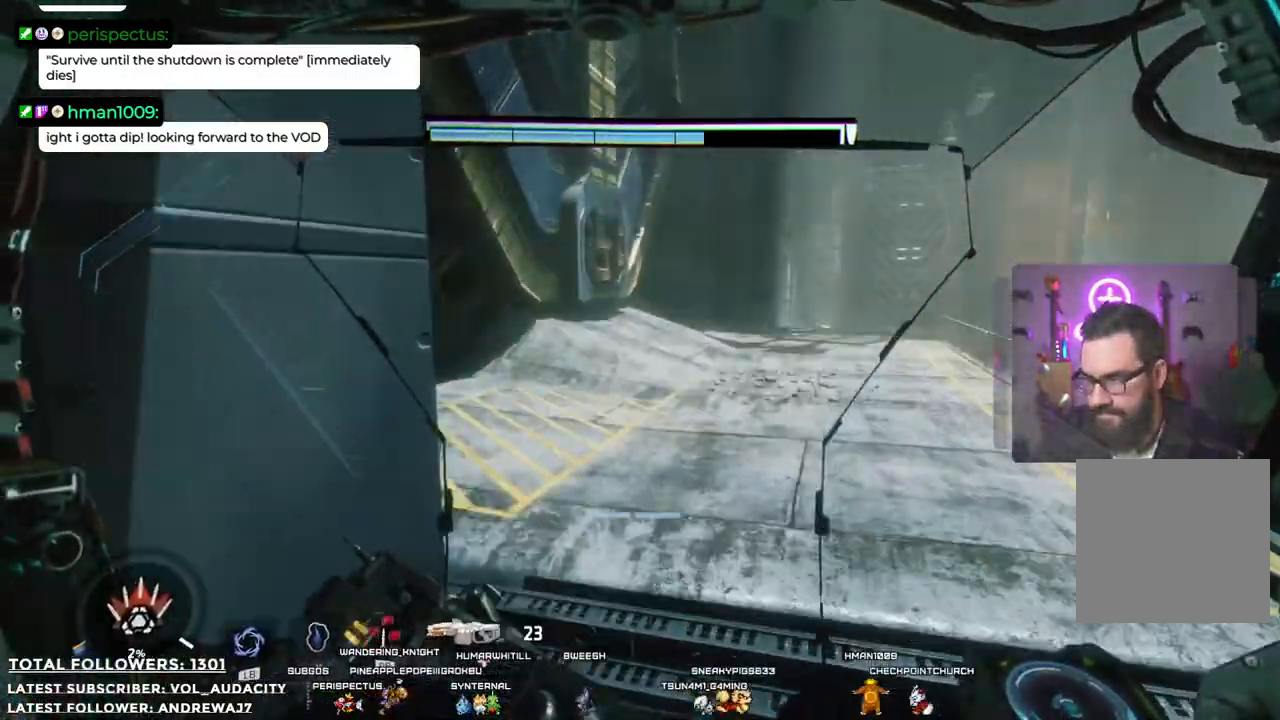
{"buttons": [], "left_stick": "up", "right_stick": "center", "events": [[84, "right_stick", "right"], [435, "right_stick", "center"]]}
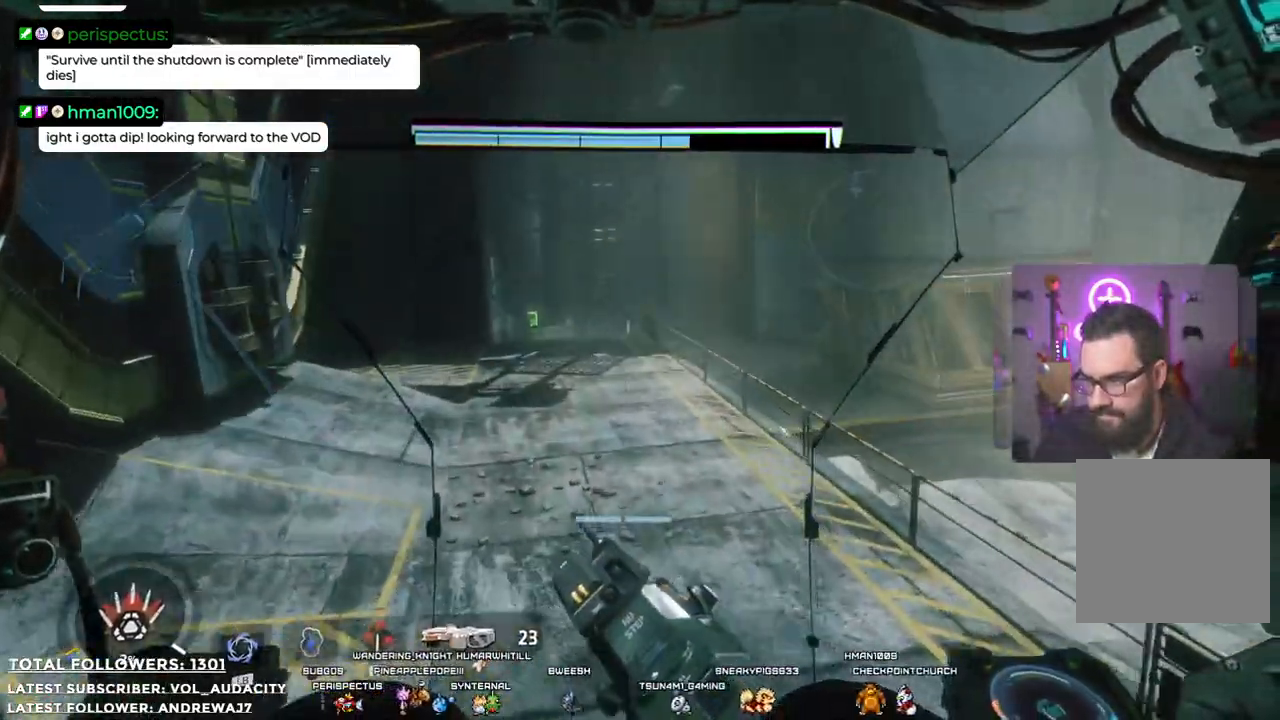
{"buttons": [], "left_stick": "up", "right_stick": "right", "events": [[384, "right_stick", "right"]]}
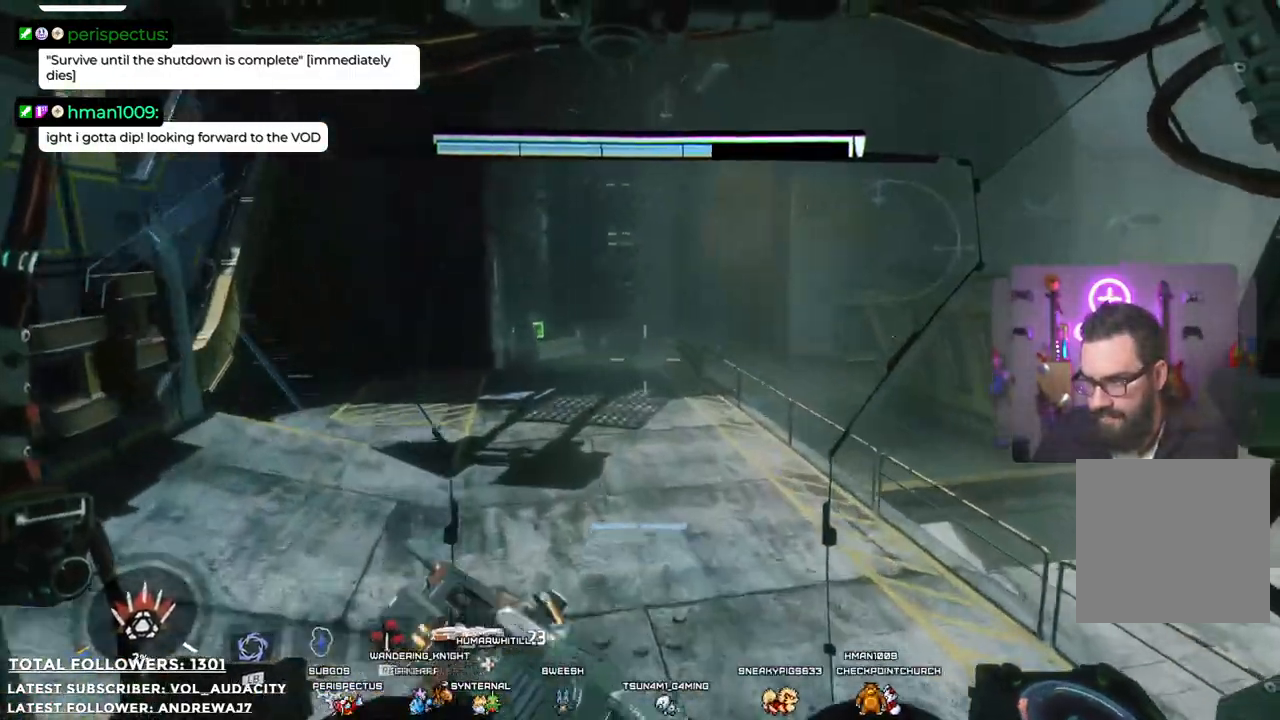
{"buttons": [], "left_stick": "left", "right_stick": "right", "events": [[184, "left_stick", "up-left"], [451, "left_stick", "left"]]}